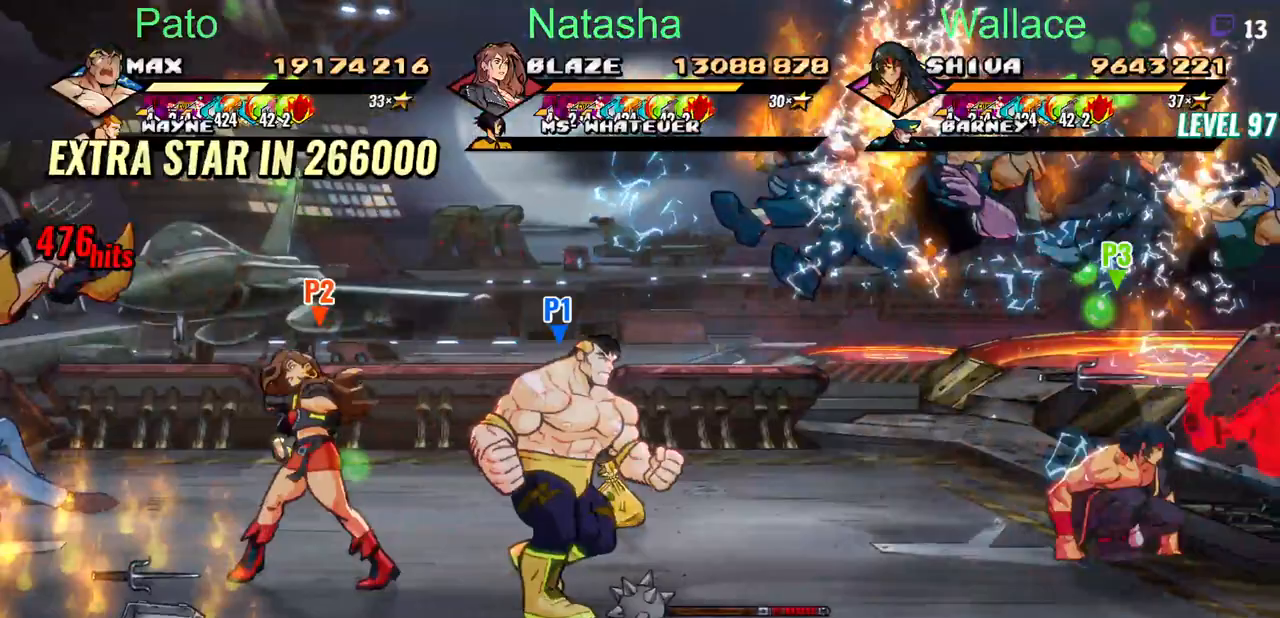
Gameplay with a controller (PlayStation layout); each line is a JSON object with the inputs held at the frame after it (dt_ms = milliseconds from this image to that frame). "events" lists button and stick changes between this image and that frame as [ms after this image, input, new state], when the widget could be followed in between. Not read: L1 L3 R3 left_stick right_stick.
{"dt_ms": 1000, "buttons": ["CIRCLE", "DPAD_DOWN"]}
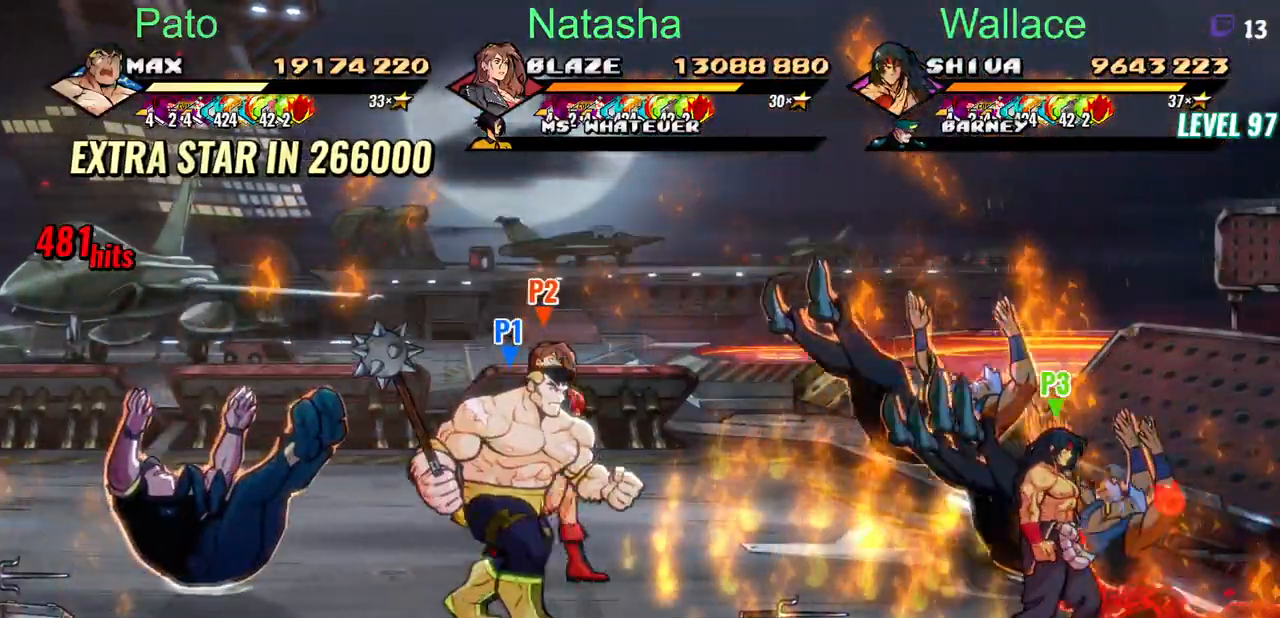
{"dt_ms": 500, "buttons": ["DPAD_RIGHT"], "events": [[67, "DPAD_RIGHT", "down"], [100, "CIRCLE", "up"], [267, "DPAD_DOWN", "up"]]}
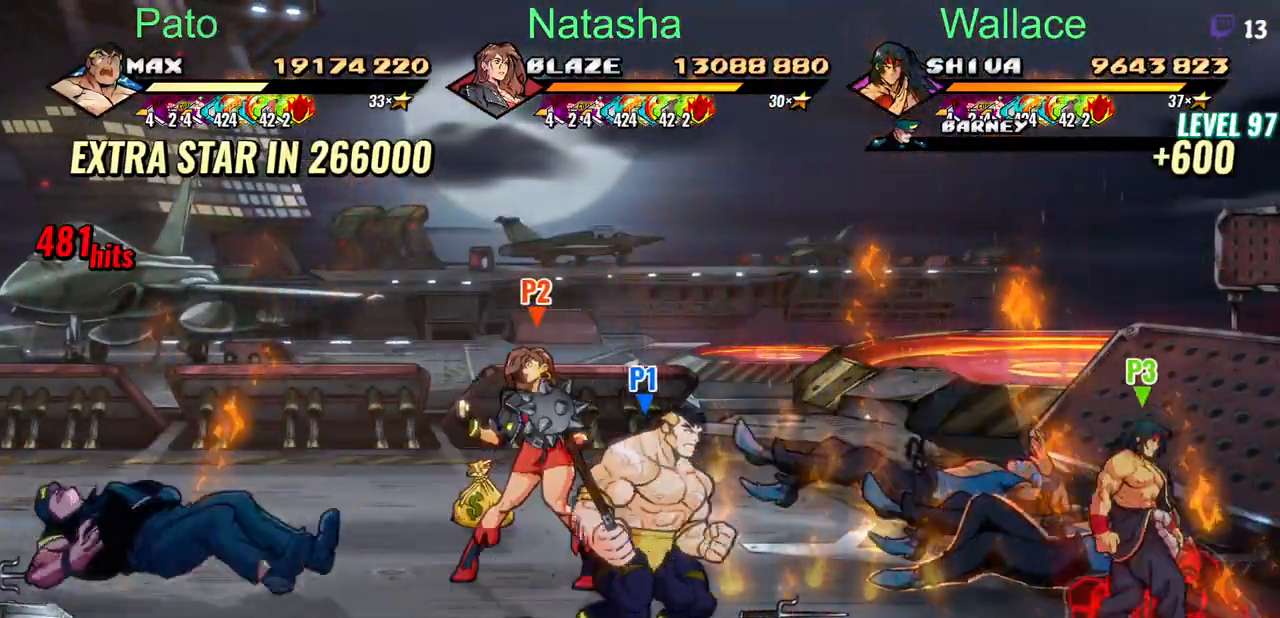
{"dt_ms": 500, "buttons": ["DPAD_RIGHT"], "events": [[367, "CIRCLE", "down"], [367, "DPAD_UP", "down"], [450, "CIRCLE", "up"], [467, "DPAD_UP", "up"]]}
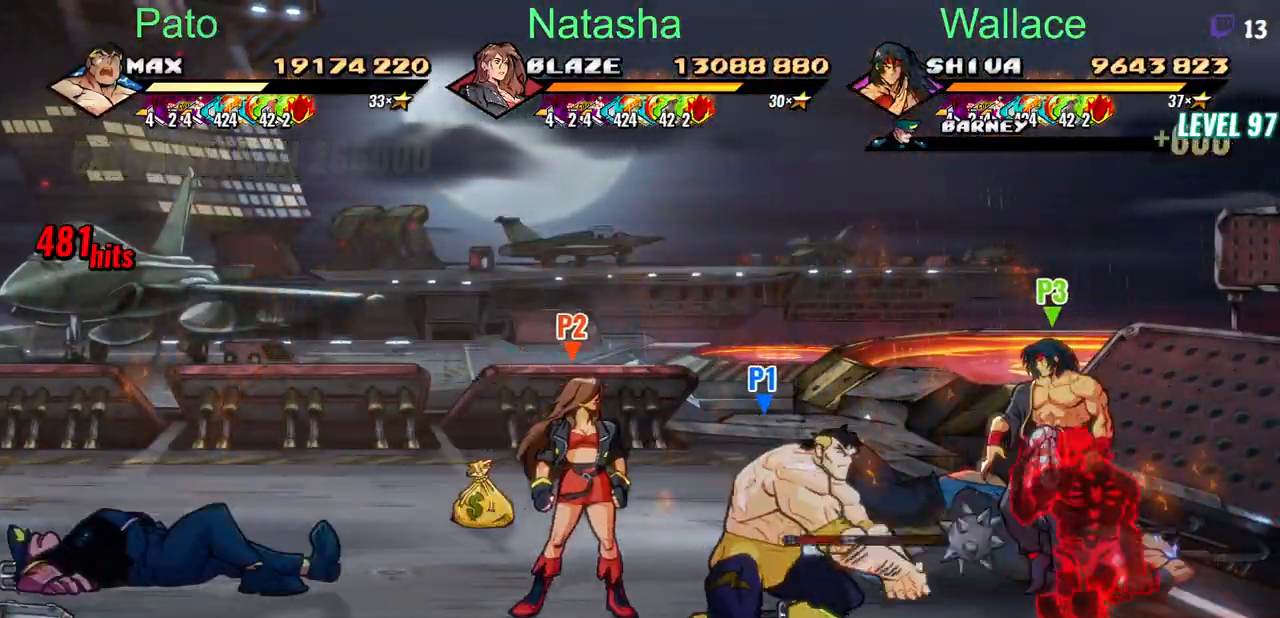
{"dt_ms": 500, "buttons": ["TRIANGLE"], "events": [[400, "DPAD_RIGHT", "up"], [417, "TRIANGLE", "down"]]}
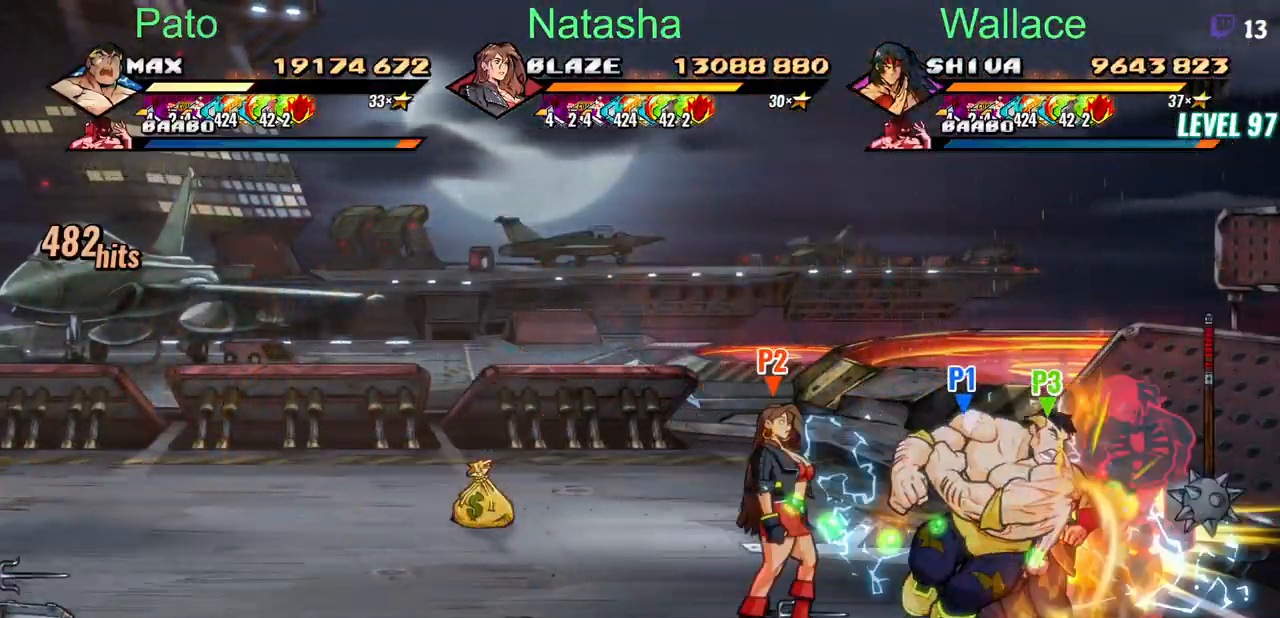
{"dt_ms": 500, "buttons": ["TRIANGLE"], "events": [[233, "TRIANGLE", "up"], [417, "TRIANGLE", "down"]]}
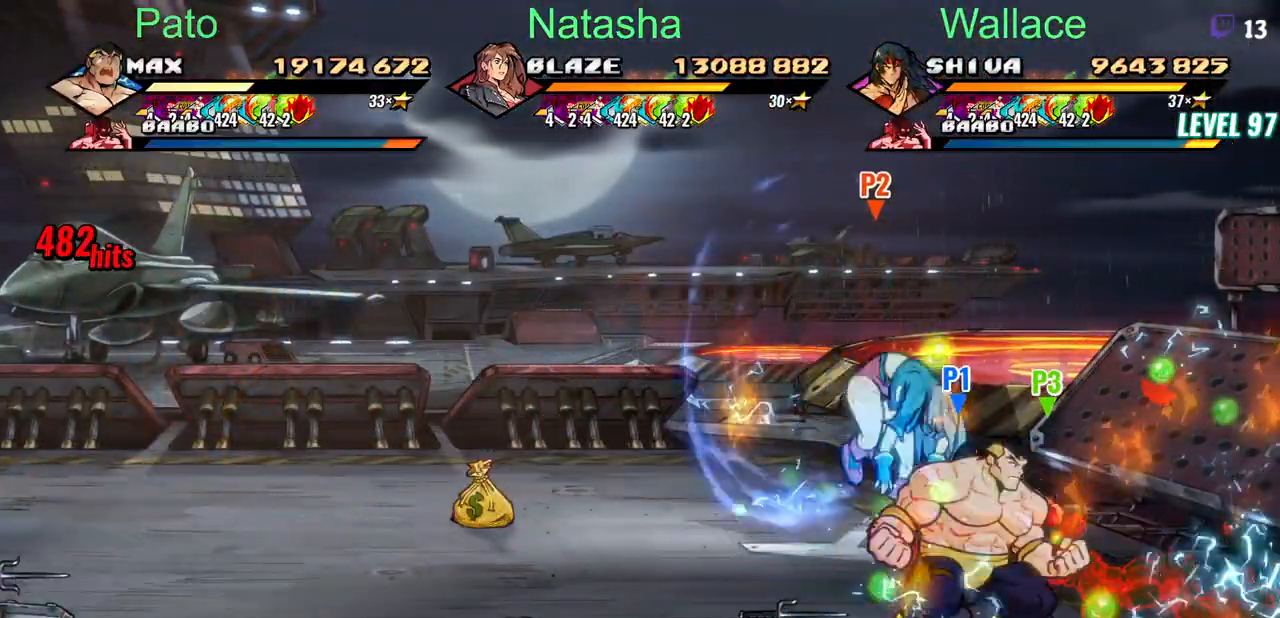
{"dt_ms": 500, "buttons": ["DPAD_UP"], "events": [[200, "DPAD_RIGHT", "down"], [417, "DPAD_UP", "down"], [450, "DPAD_RIGHT", "up"], [467, "TRIANGLE", "up"]]}
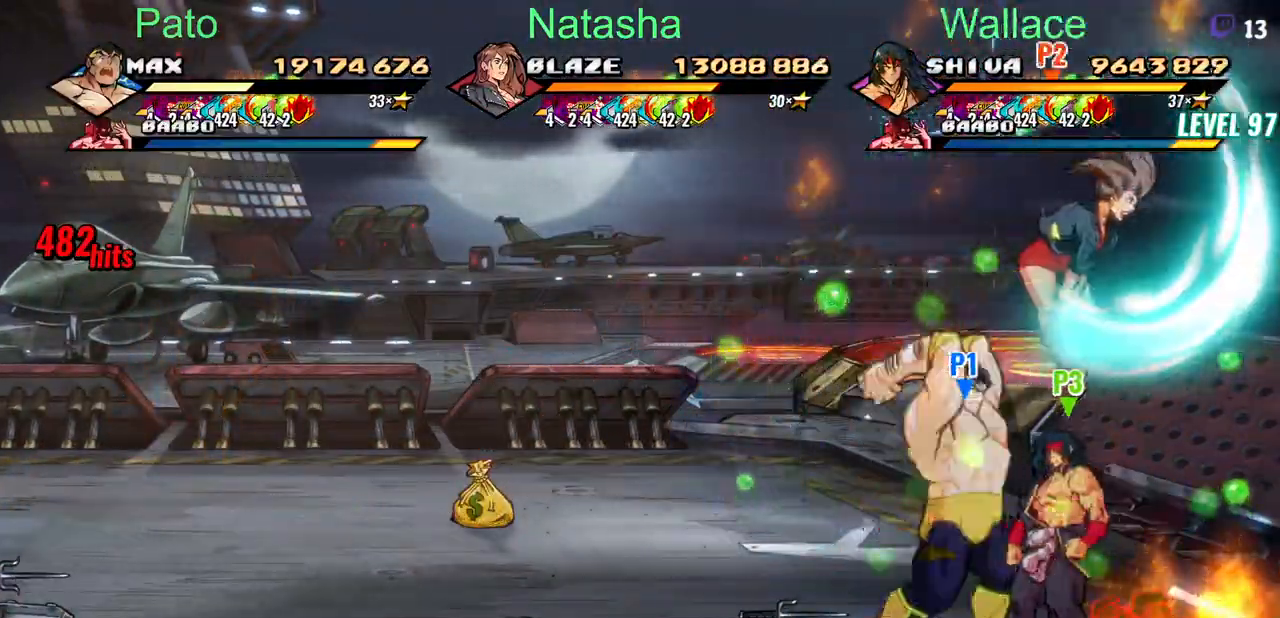
{"dt_ms": 500, "buttons": ["DPAD_RIGHT"], "events": [[33, "DPAD_RIGHT", "down"], [33, "DPAD_UP", "up"]]}